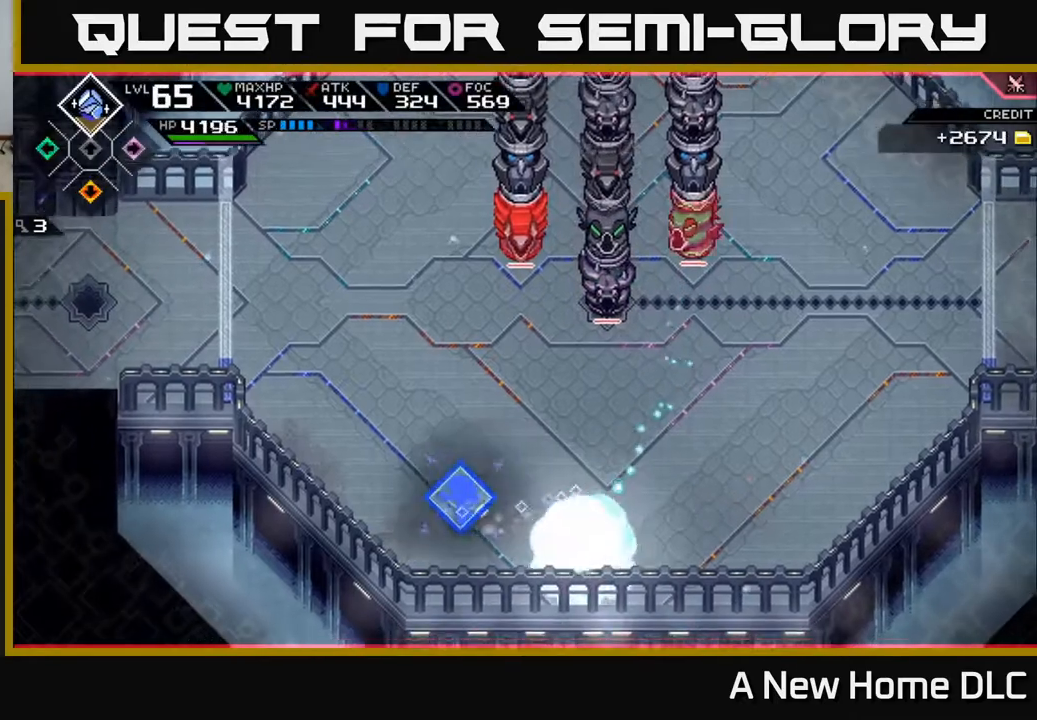
Gameplay with a controller (Xbox layout); each line is a JSON object with the inputs held at the frame after it. "events" lists button and stick changes between this image and that frame as [ms after this image, input, new state], when the widget could be followed in between.
{"buttons": [], "left_stick": "center", "right_stick": "up-right", "events": [[83, "L1", "up"], [200, "left_stick", "up"], [267, "right_stick", "up-right"], [283, "R2", "down"], [333, "left_stick", "center"], [500, "R2", "up"]]}
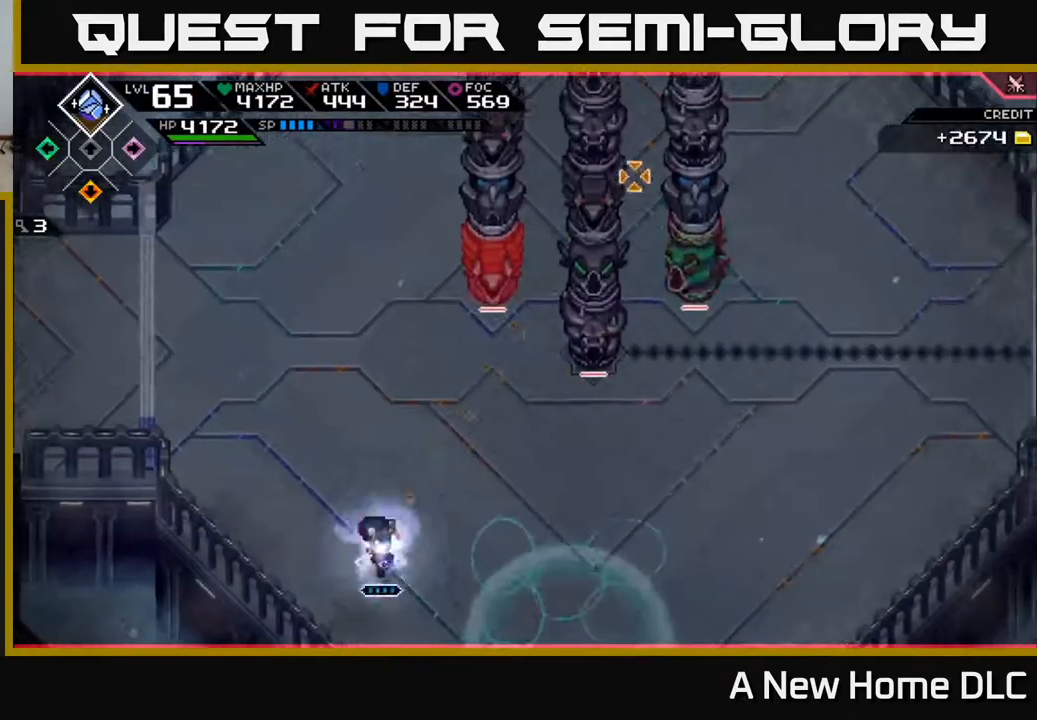
{"buttons": [], "left_stick": "center", "right_stick": "up-right", "events": []}
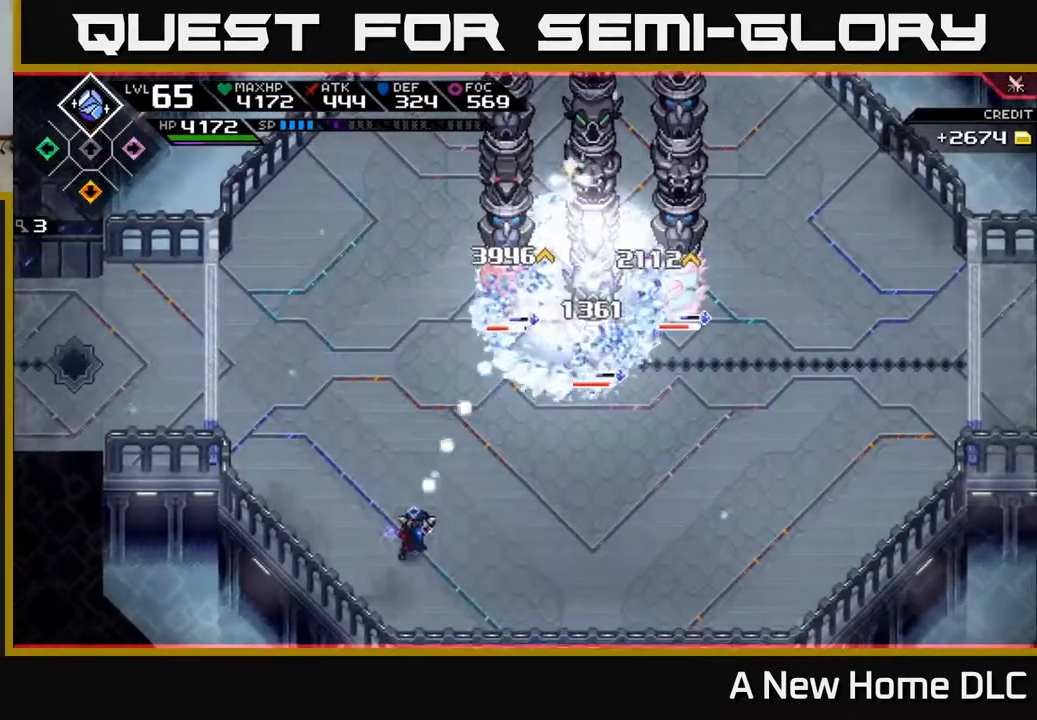
{"buttons": ["R1"], "left_stick": "center", "right_stick": "up-right", "events": [[33, "R1", "down"], [133, "left_stick", "left"], [433, "left_stick", "center"]]}
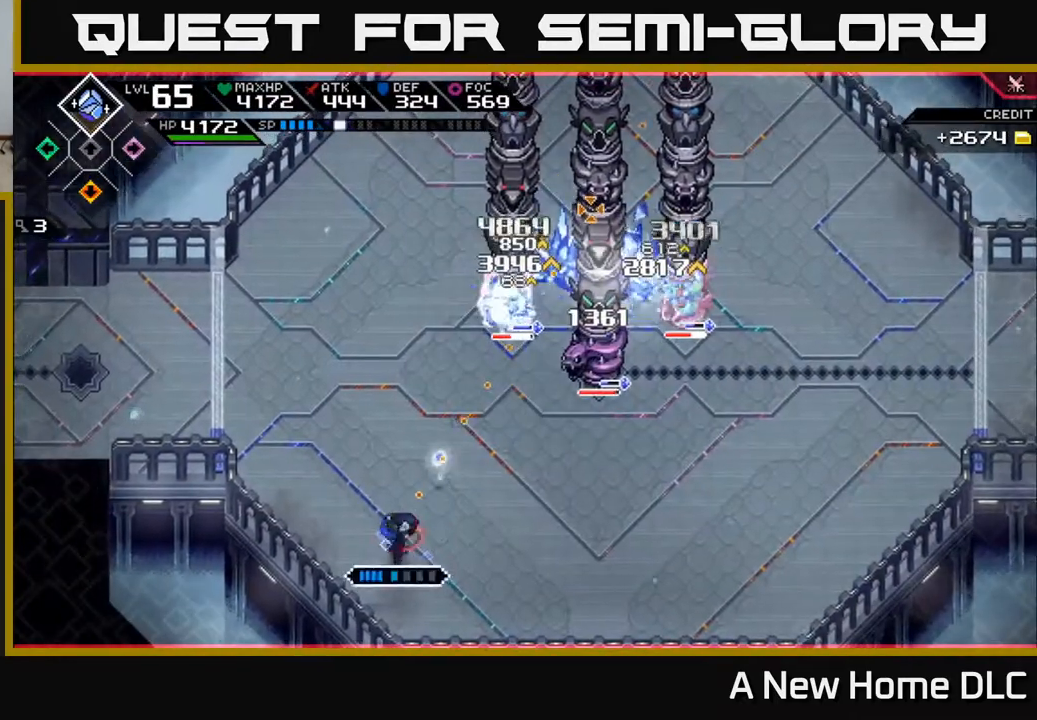
{"buttons": ["R1"], "left_stick": "center", "right_stick": "up-right", "events": []}
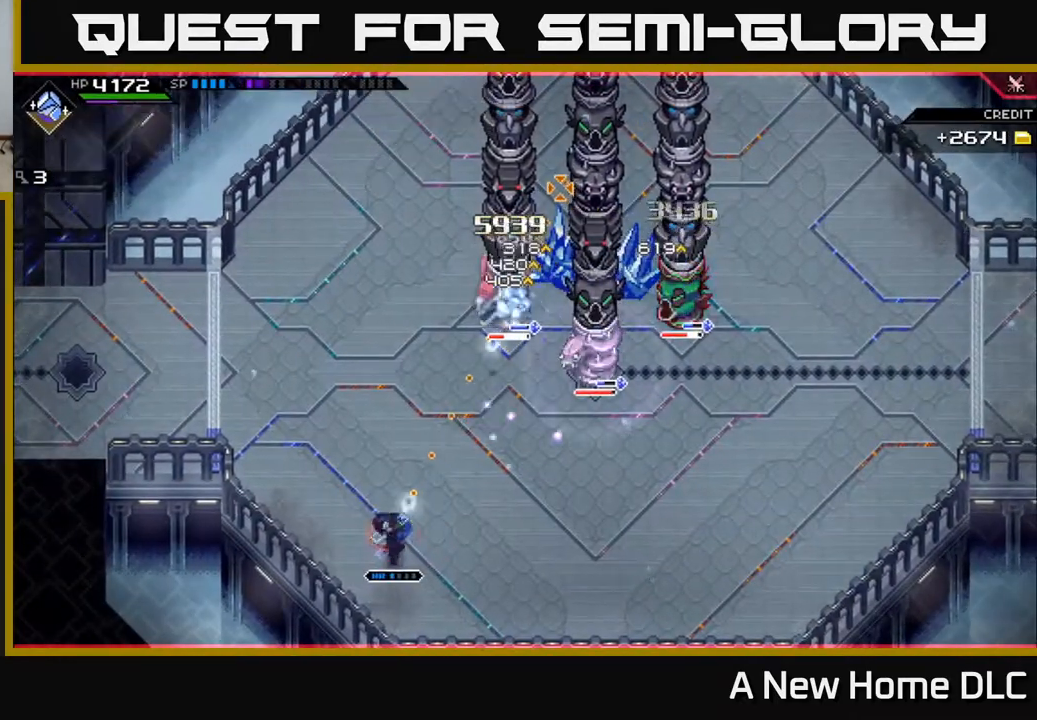
{"buttons": ["R1"], "left_stick": "center", "right_stick": "up-right", "events": []}
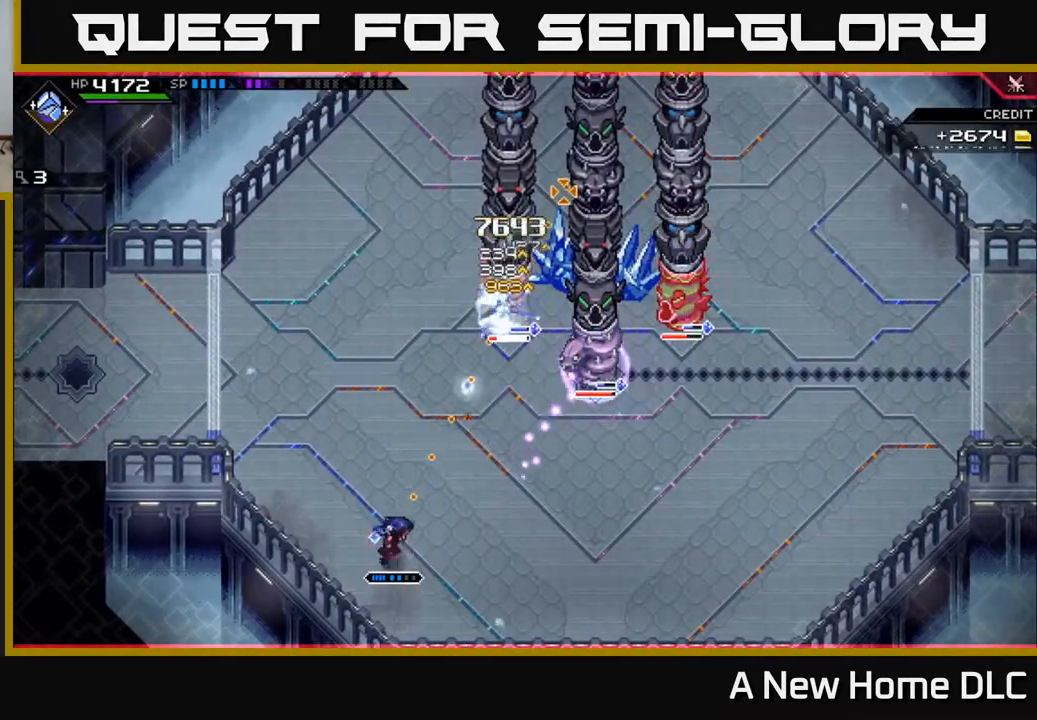
{"buttons": [], "left_stick": "down-right", "right_stick": "up-right", "events": [[467, "left_stick", "down-right"], [500, "R1", "up"]]}
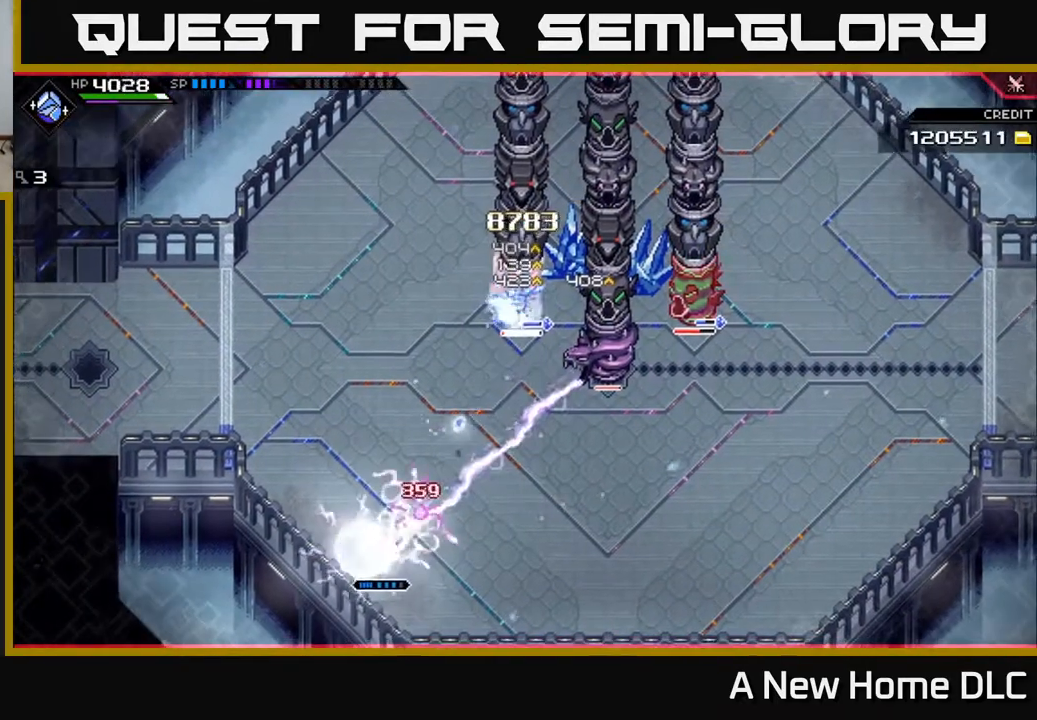
{"buttons": [], "left_stick": "up", "right_stick": "up", "events": [[17, "L1", "down"], [33, "right_stick", "up"], [133, "L1", "up"], [183, "L1", "down"], [183, "left_stick", "right"], [300, "L1", "up"], [467, "left_stick", "up"]]}
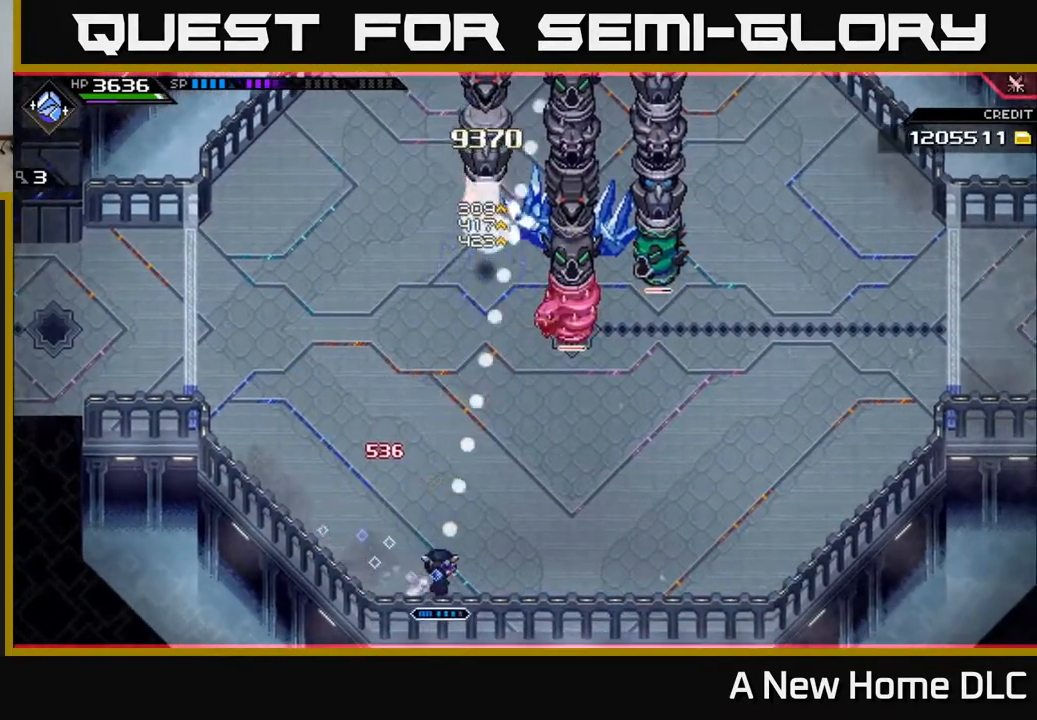
{"buttons": [], "left_stick": "right", "right_stick": "center", "events": [[150, "left_stick", "right"], [283, "right_stick", "center"]]}
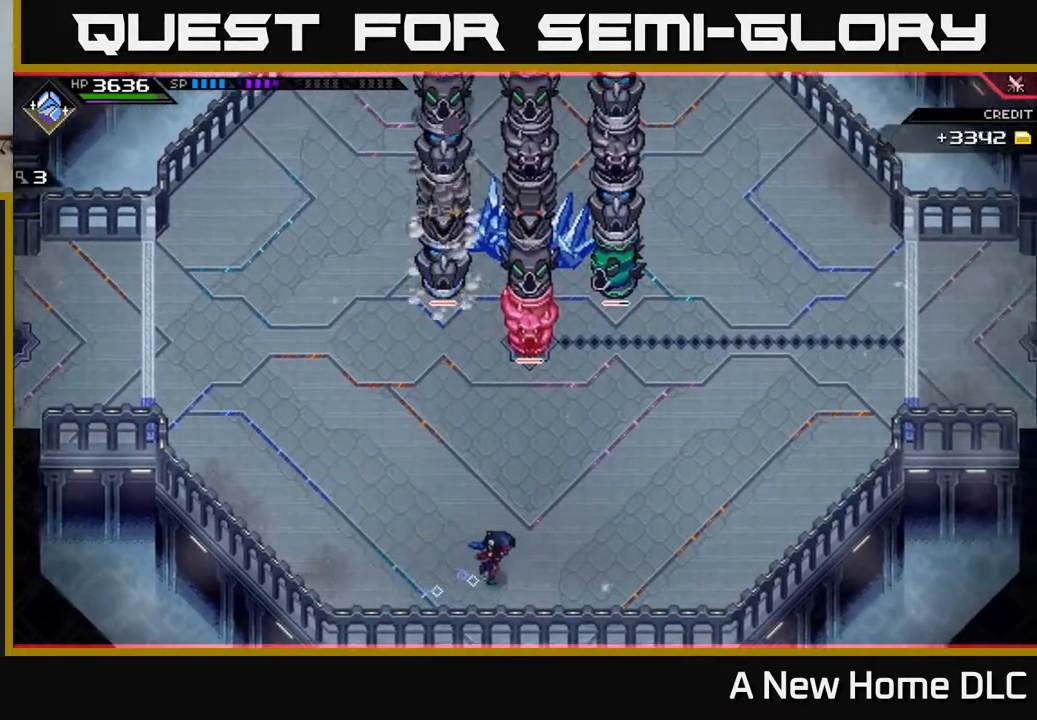
{"buttons": [], "left_stick": "up", "right_stick": "center", "events": [[383, "left_stick", "up"]]}
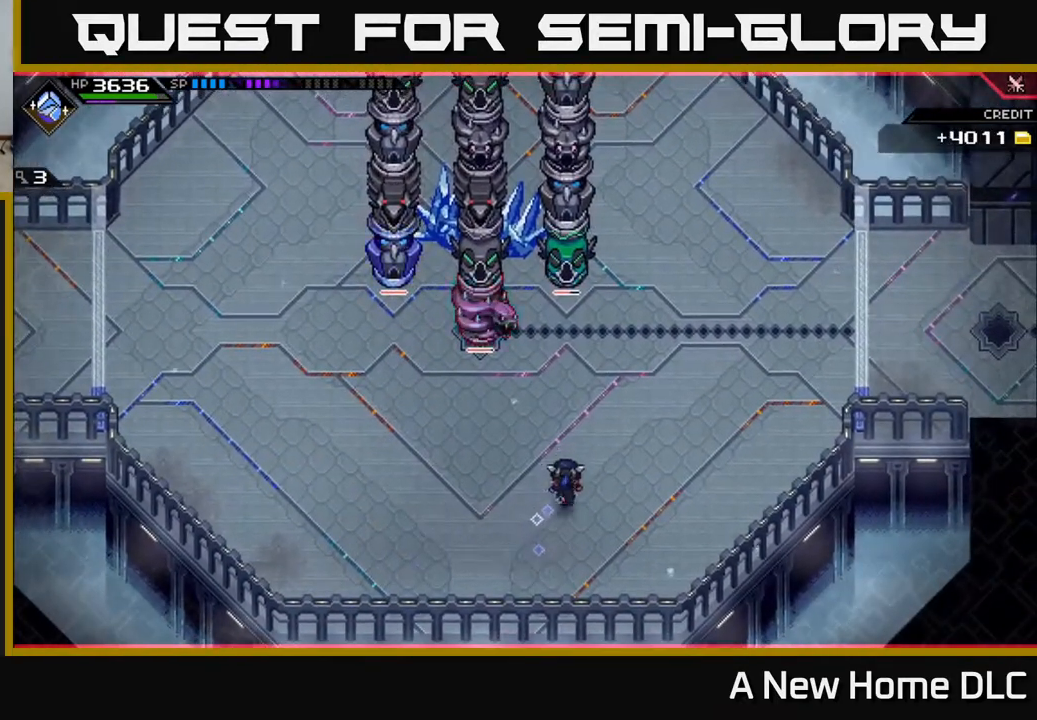
{"buttons": [], "left_stick": "left", "right_stick": "center", "events": [[67, "left_stick", "center"], [300, "left_stick", "left"]]}
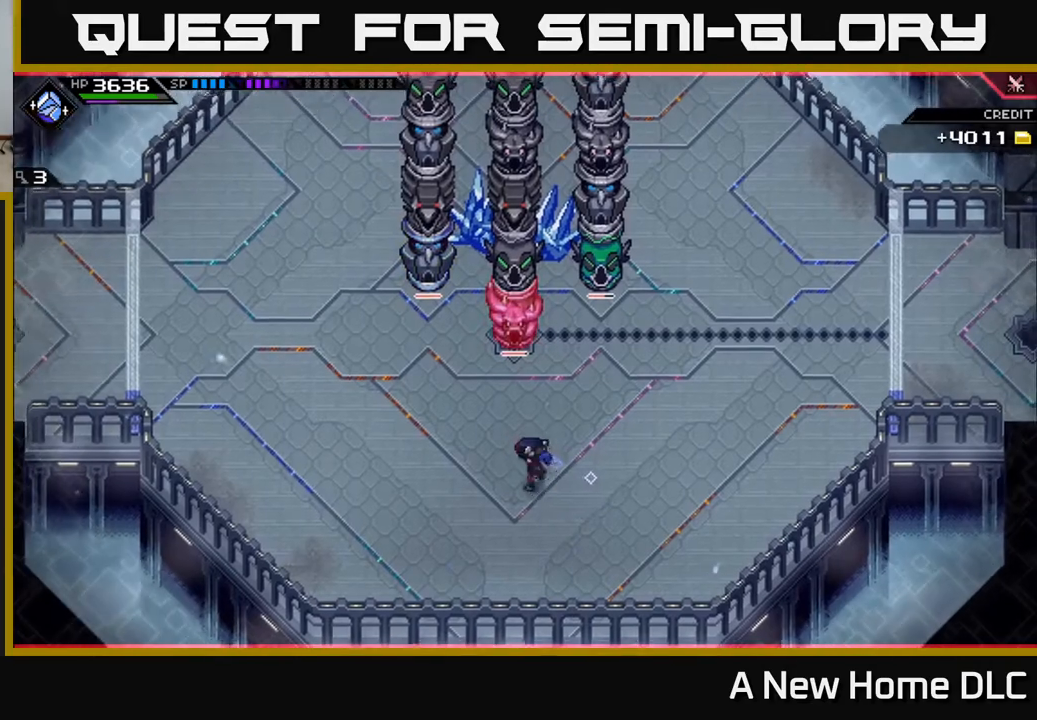
{"buttons": [], "left_stick": "center", "right_stick": "center", "events": [[50, "left_stick", "center"], [183, "DPAD_UP", "down"], [300, "DPAD_UP", "up"]]}
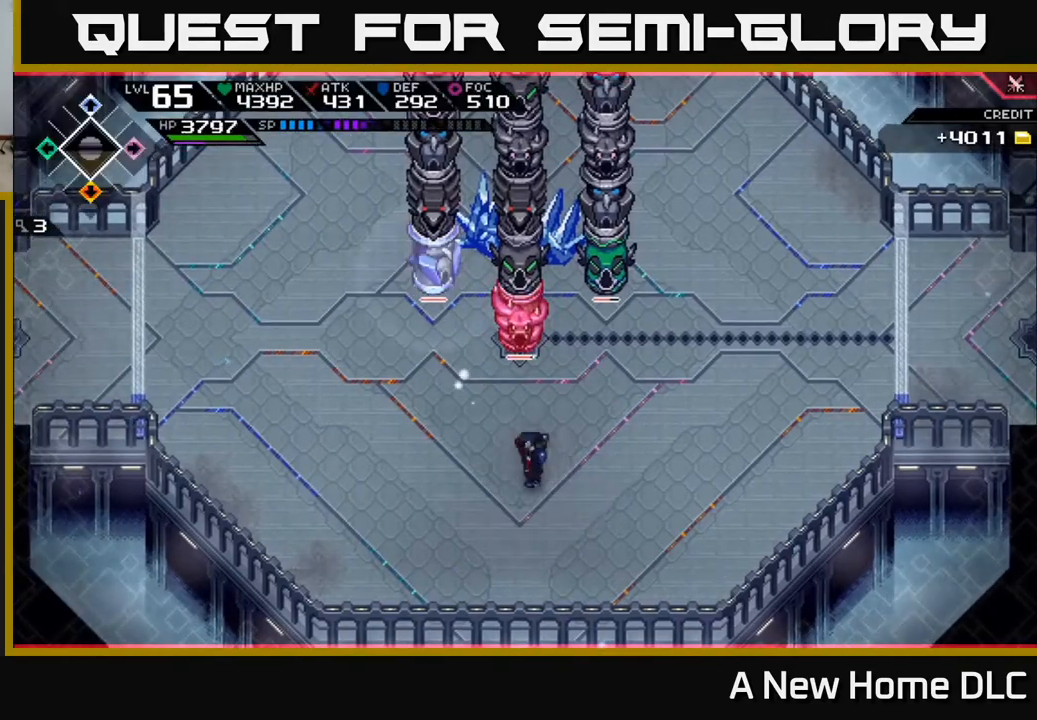
{"buttons": [], "left_stick": "left", "right_stick": "up", "events": [[50, "right_stick", "up"], [67, "DPAD_DOWN", "down"], [167, "DPAD_DOWN", "up"], [383, "left_stick", "left"]]}
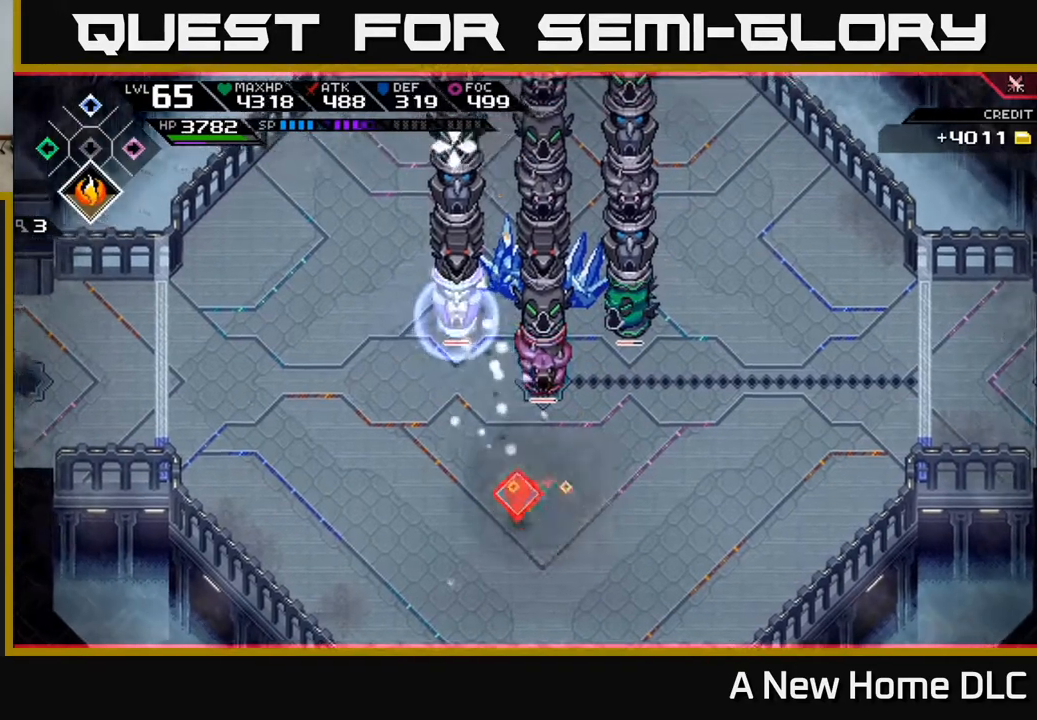
{"buttons": [], "left_stick": "left", "right_stick": "up", "events": [[50, "R2", "down"], [150, "R2", "up"], [150, "left_stick", "center"], [500, "left_stick", "left"]]}
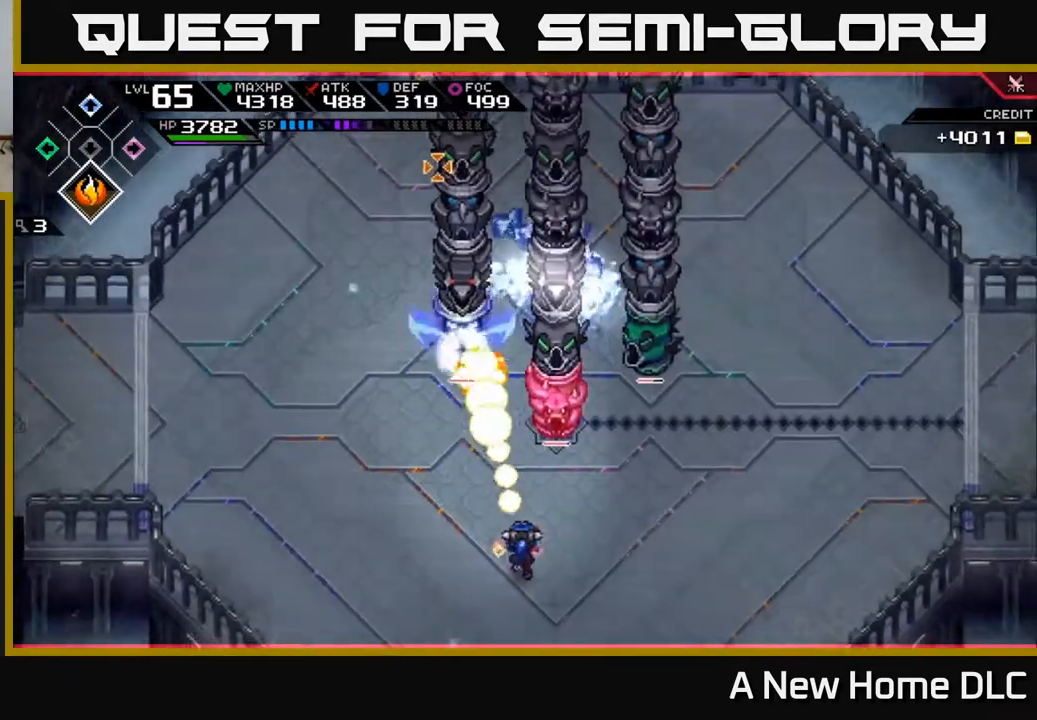
{"buttons": ["L1"], "left_stick": "left", "right_stick": "up", "events": [[100, "left_stick", "down-left"], [267, "L1", "down"], [383, "L1", "up"], [433, "L1", "down"], [450, "left_stick", "left"]]}
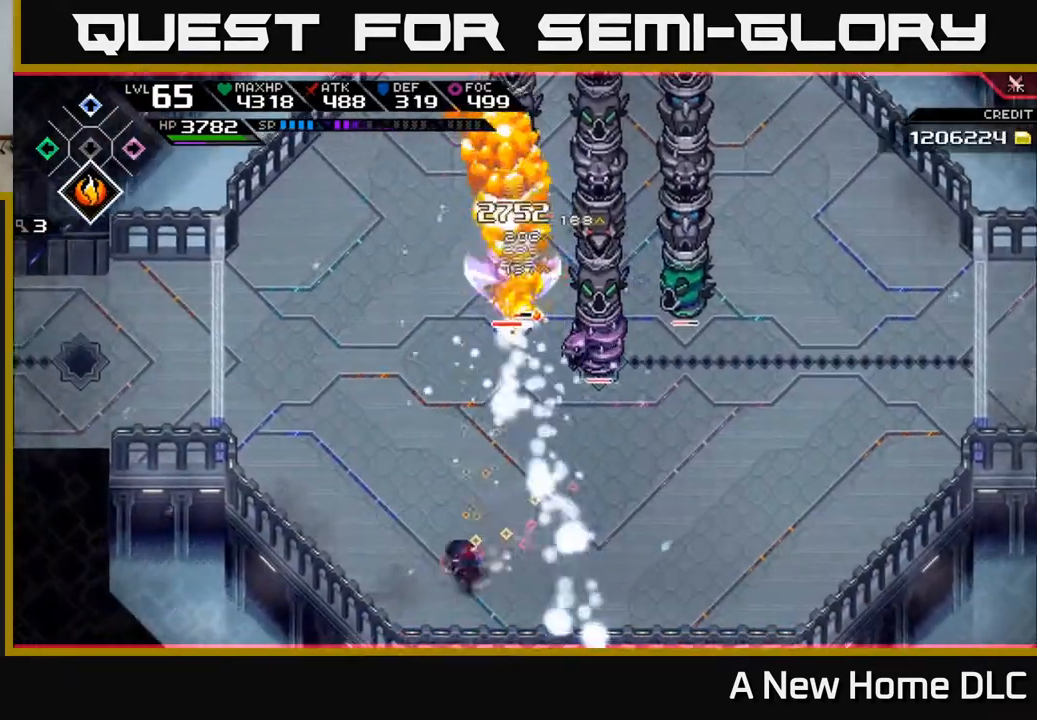
{"buttons": [], "left_stick": "center", "right_stick": "up-right", "events": [[50, "L1", "up"], [67, "left_stick", "up-left"], [217, "right_stick", "up-right"], [450, "left_stick", "center"]]}
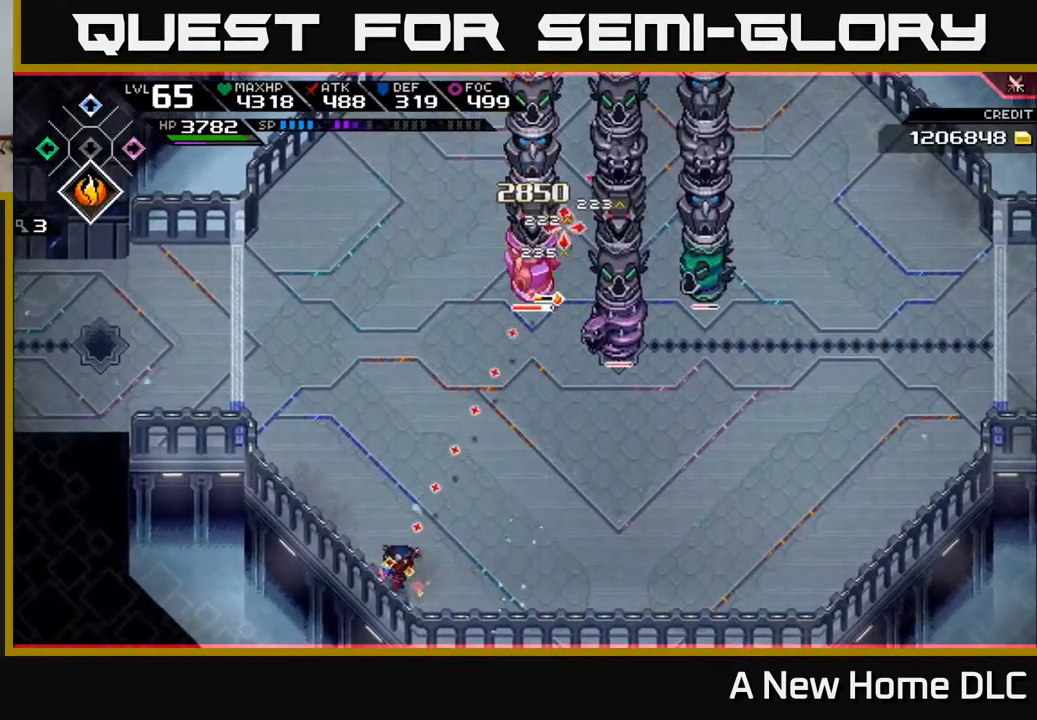
{"buttons": ["R1"], "left_stick": "center", "right_stick": "up", "events": [[50, "right_stick", "up"], [117, "R1", "down"]]}
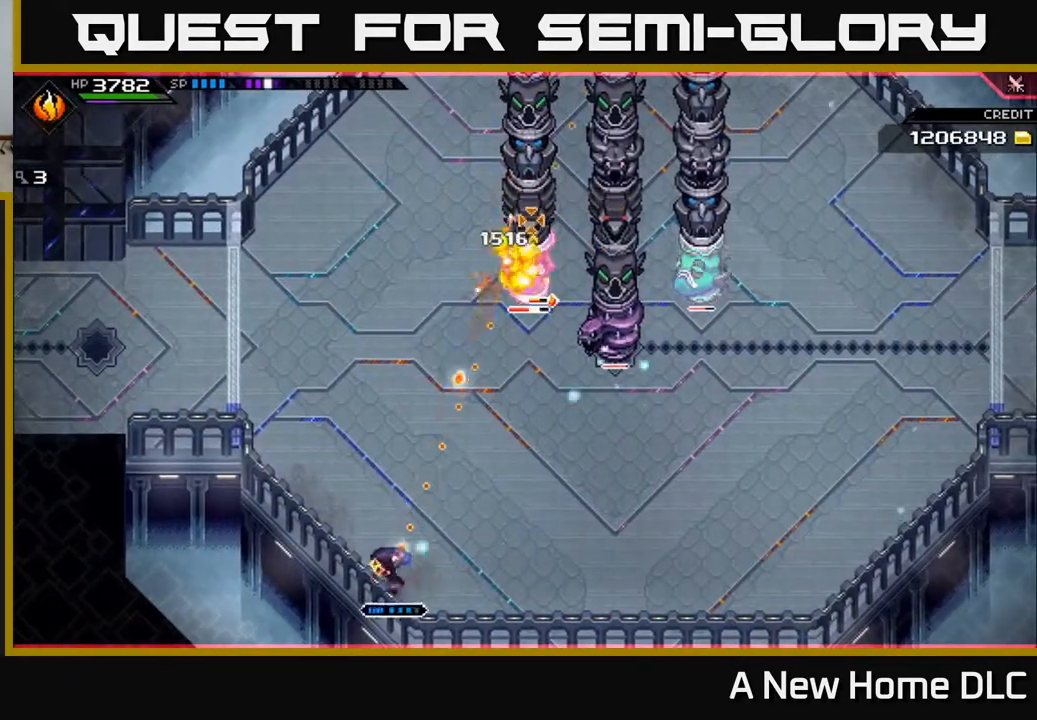
{"buttons": ["R1"], "left_stick": "center", "right_stick": "up-right", "events": [[83, "right_stick", "up-right"]]}
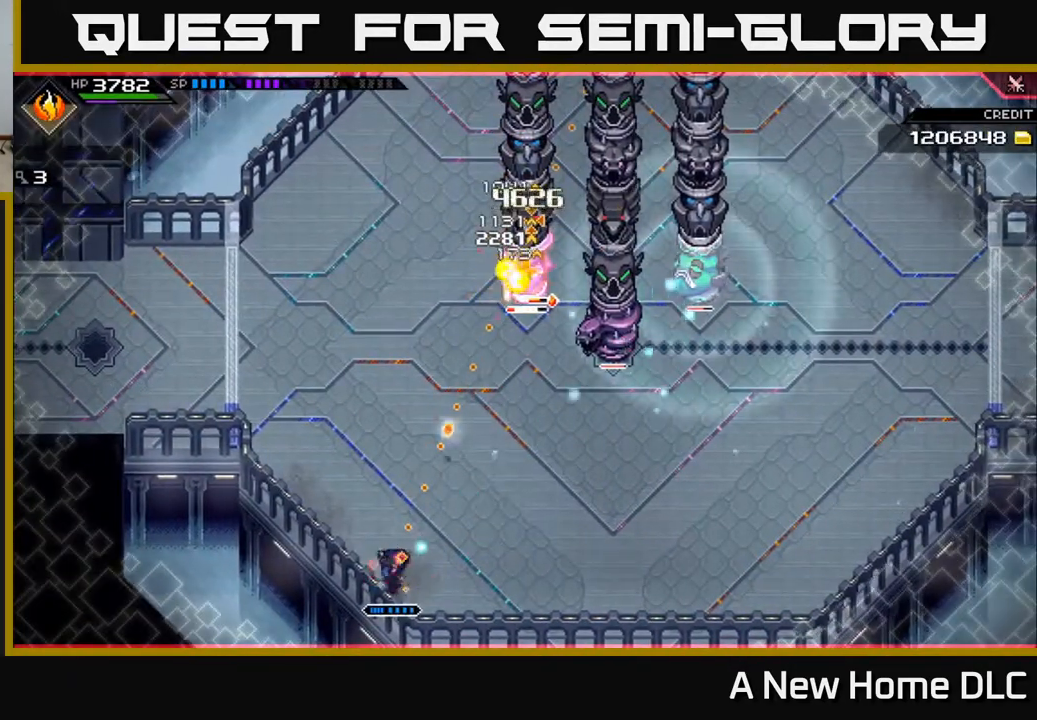
{"buttons": ["L1"], "left_stick": "up", "right_stick": "up-right", "events": [[67, "left_stick", "up"], [450, "L1", "down"], [500, "R1", "up"]]}
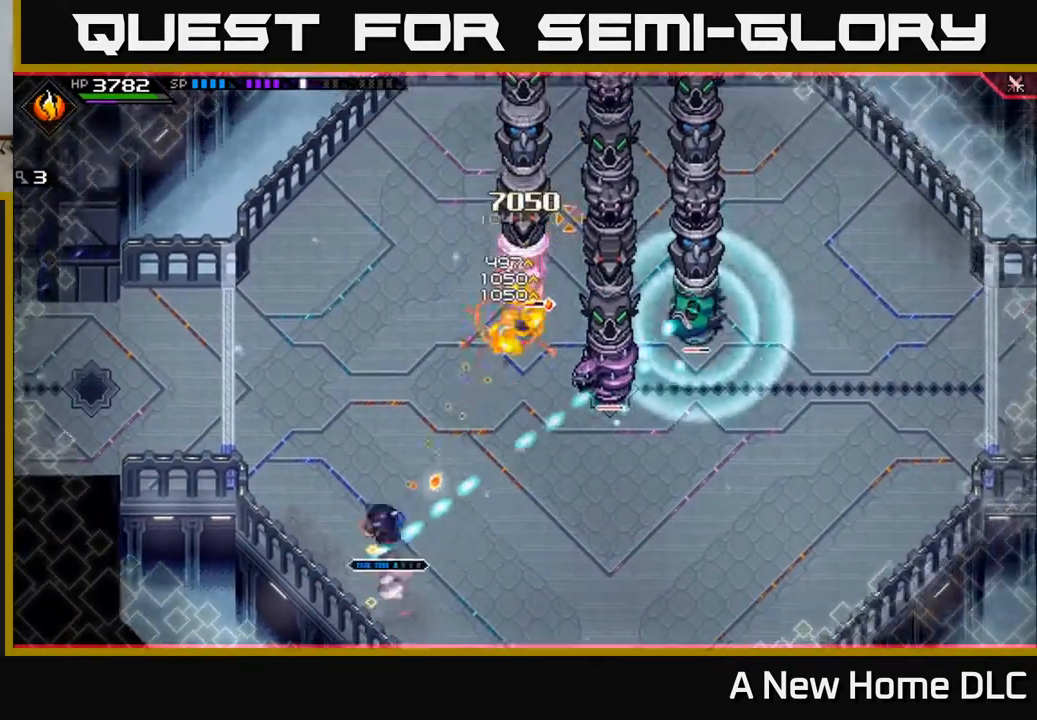
{"buttons": ["L1"], "left_stick": "up", "right_stick": "center", "events": [[83, "L1", "up"], [167, "L1", "down"], [300, "L1", "up"], [367, "right_stick", "center"], [483, "L1", "down"]]}
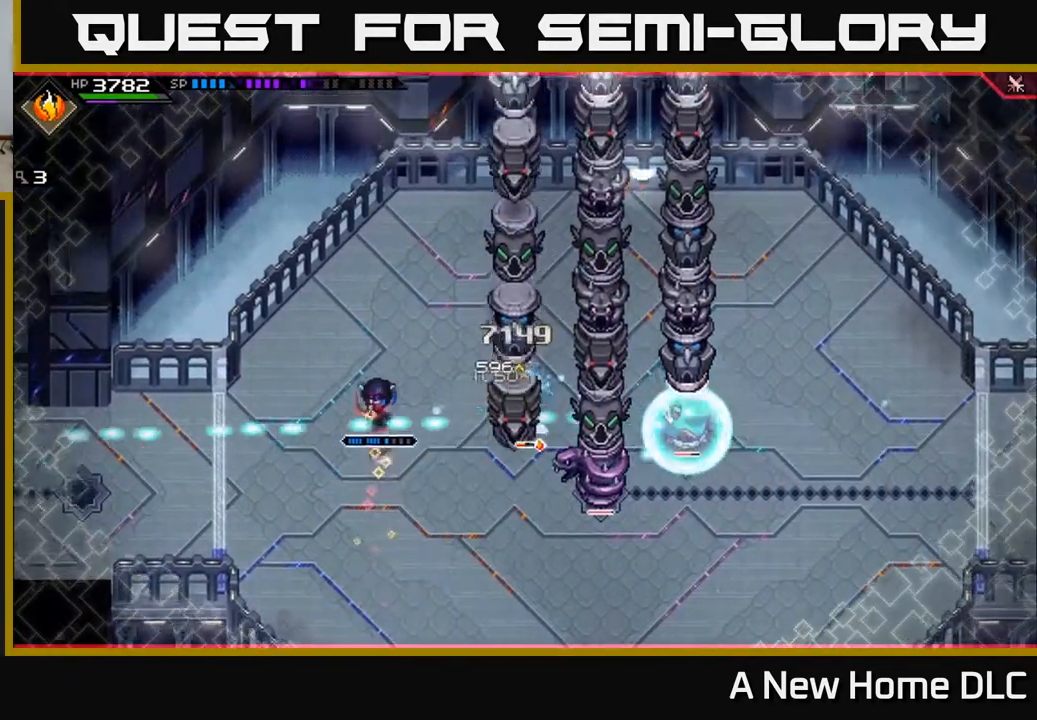
{"buttons": [], "left_stick": "up-right", "right_stick": "center", "events": [[150, "L1", "up"], [167, "left_stick", "up-right"], [300, "L1", "down"], [417, "L1", "up"]]}
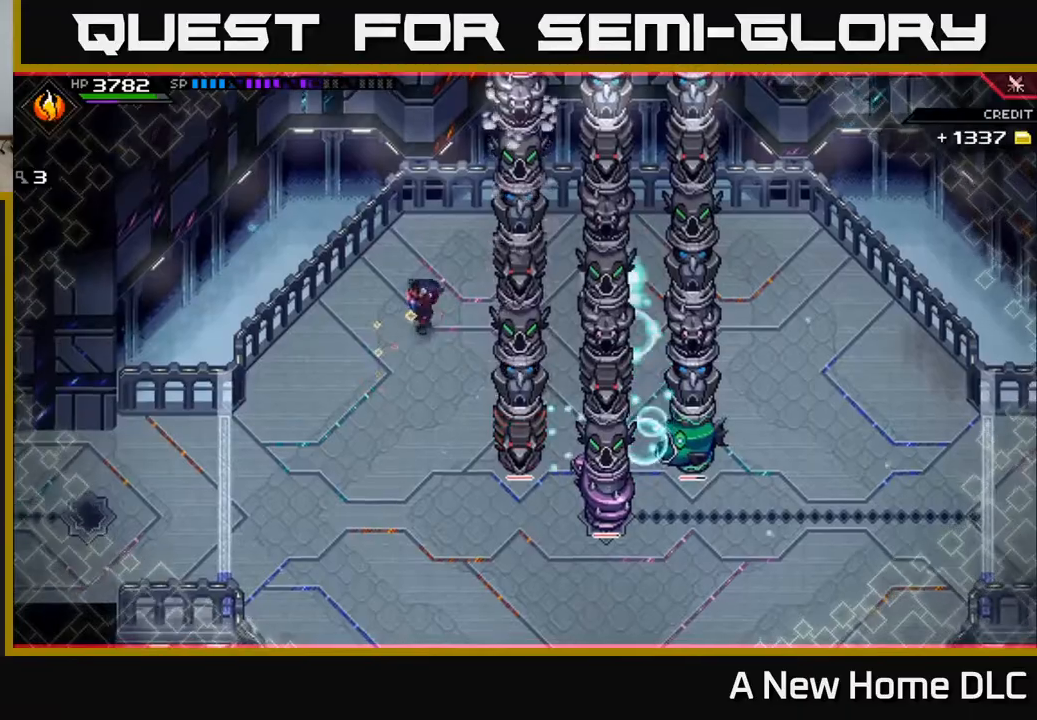
{"buttons": [], "left_stick": "right", "right_stick": "center", "events": [[17, "L1", "down"], [150, "L1", "up"], [417, "left_stick", "right"]]}
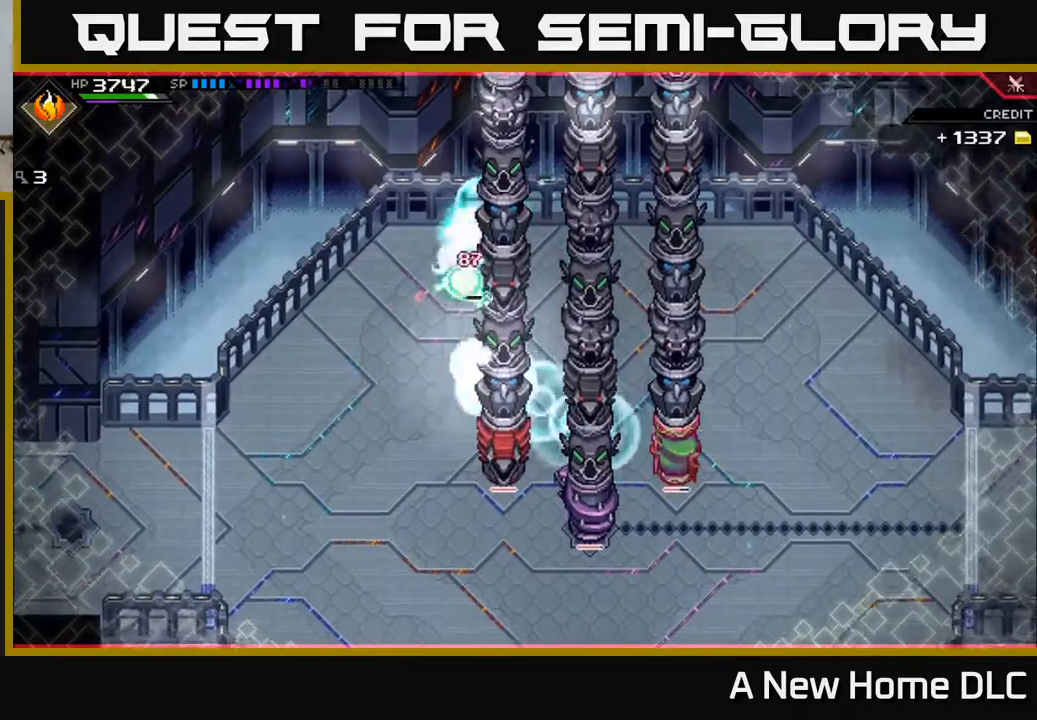
{"buttons": [], "left_stick": "right", "right_stick": "center", "events": [[67, "L1", "down"], [183, "L1", "up"]]}
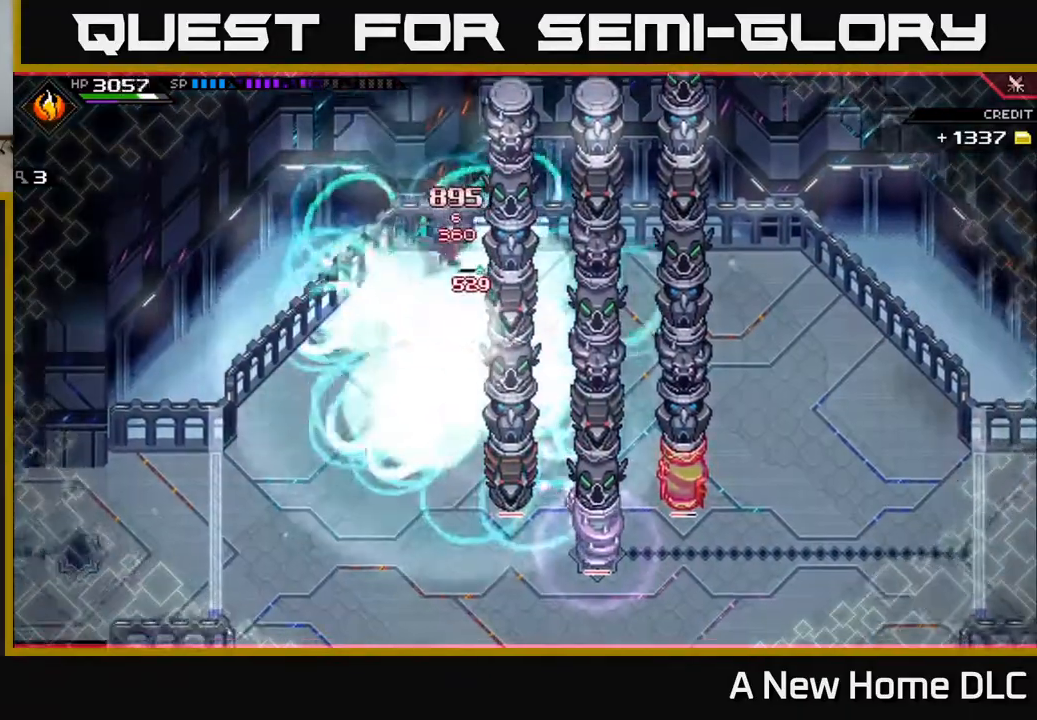
{"buttons": [], "left_stick": "right", "right_stick": "center", "events": [[233, "DPAD_LEFT", "down"], [350, "DPAD_LEFT", "up"]]}
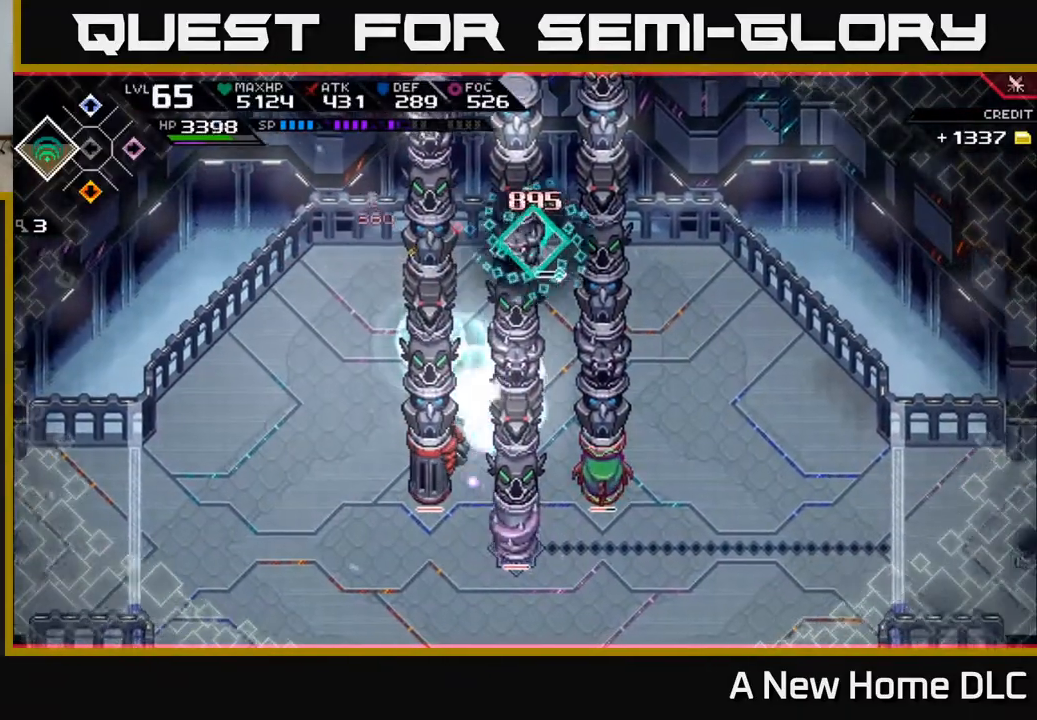
{"buttons": [], "left_stick": "down-right", "right_stick": "center", "events": [[117, "DPAD_RIGHT", "down"], [217, "DPAD_RIGHT", "up"], [350, "L1", "down"], [367, "left_stick", "down-right"], [467, "L1", "up"]]}
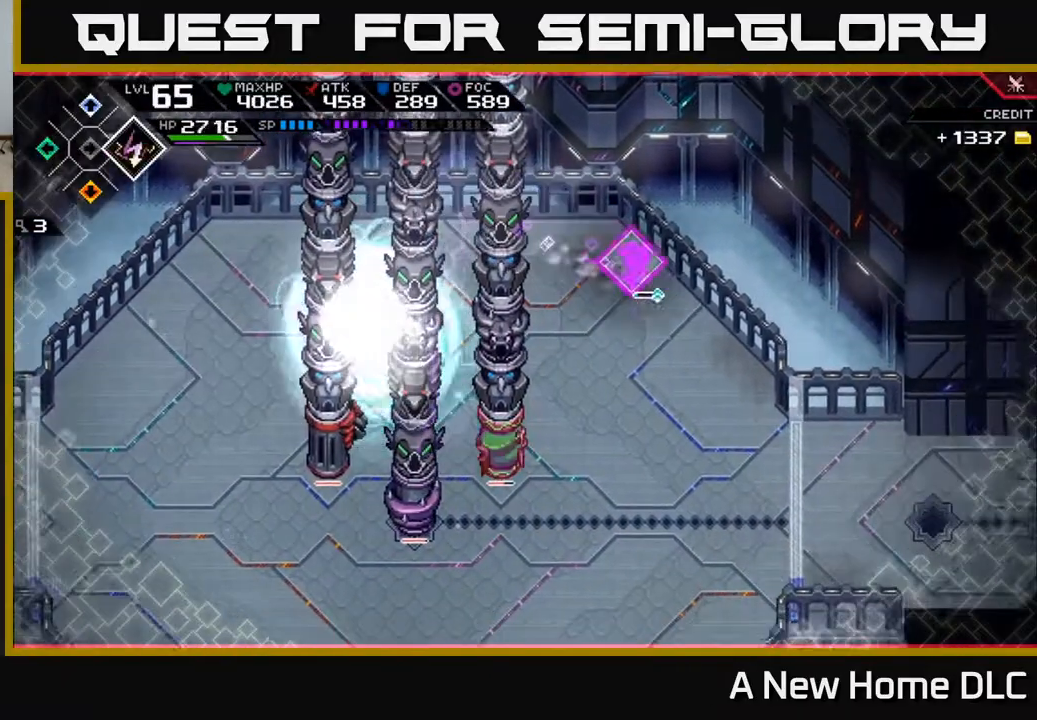
{"buttons": ["R2"], "left_stick": "center", "right_stick": "left", "events": [[17, "left_stick", "down"], [83, "L1", "down"], [167, "L1", "up"], [267, "right_stick", "left"], [317, "R2", "down"], [400, "left_stick", "center"]]}
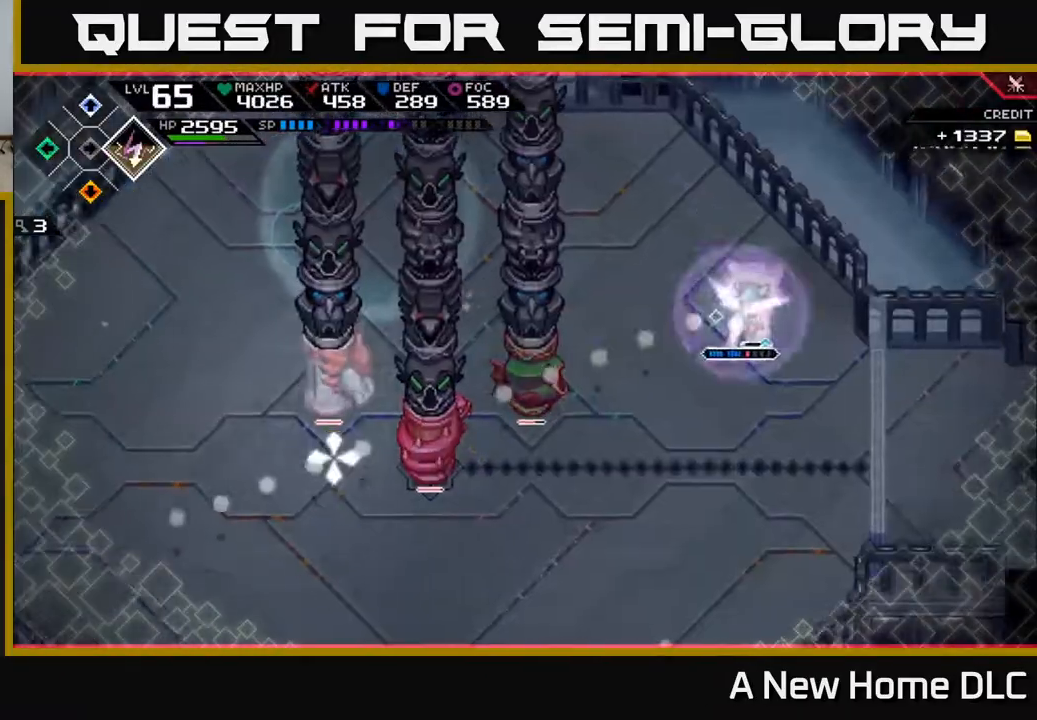
{"buttons": ["R1"], "left_stick": "center", "right_stick": "left", "events": [[50, "R2", "up"], [500, "R1", "down"]]}
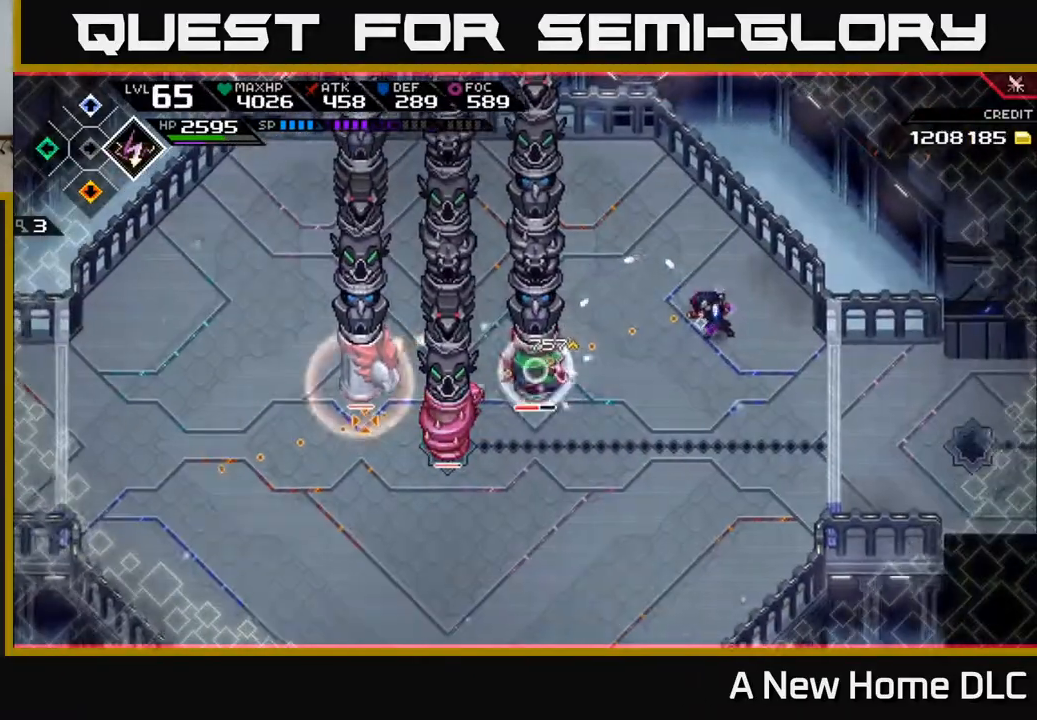
{"buttons": ["R1"], "left_stick": "center", "right_stick": "left", "events": []}
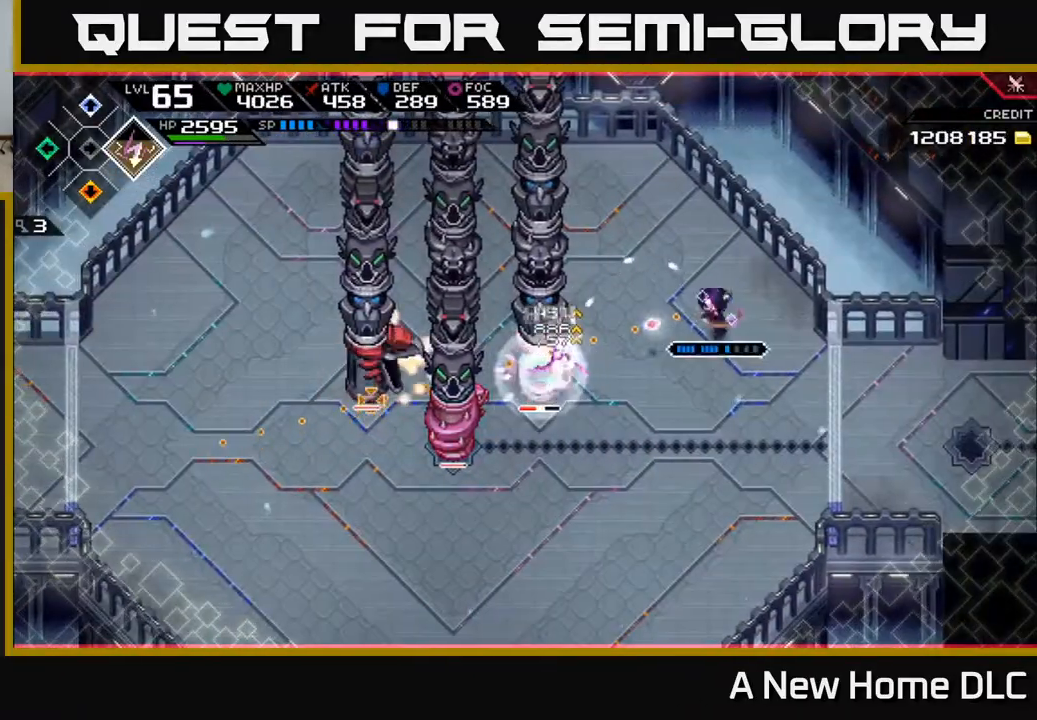
{"buttons": [], "left_stick": "down-left", "right_stick": "up-left", "events": [[17, "left_stick", "down"], [83, "R1", "up"], [150, "L1", "down"], [250, "L1", "up"], [350, "L1", "down"], [383, "left_stick", "down-left"], [467, "L1", "up"], [500, "right_stick", "up-left"]]}
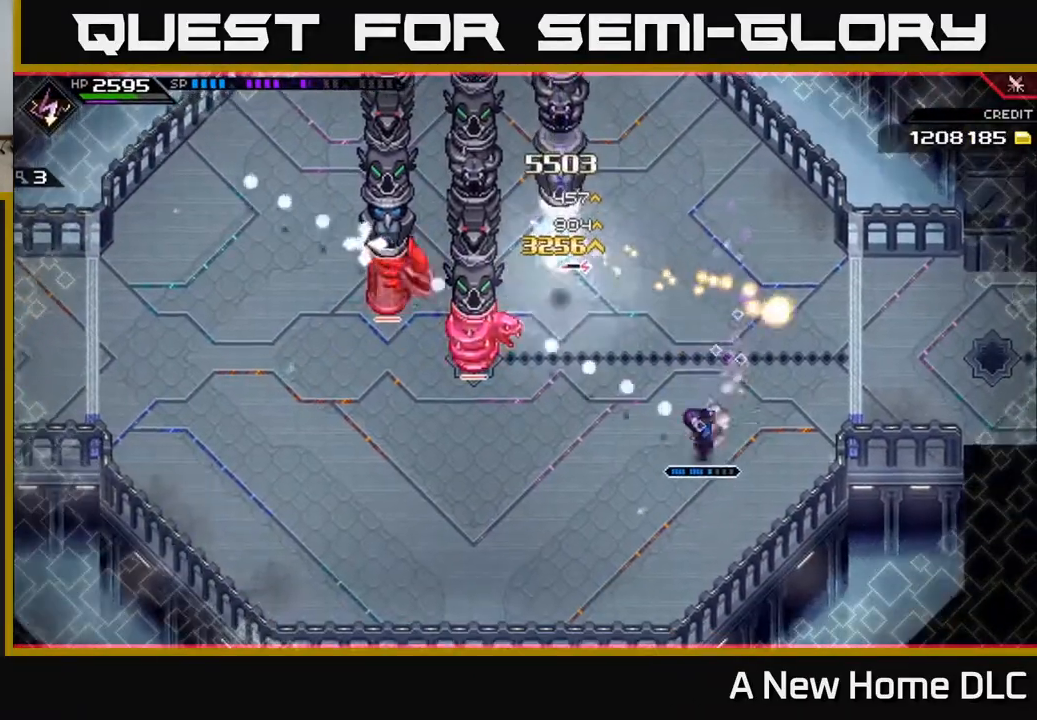
{"buttons": [], "left_stick": "down-left", "right_stick": "up-left", "events": [[267, "left_stick", "center"], [483, "left_stick", "down-left"]]}
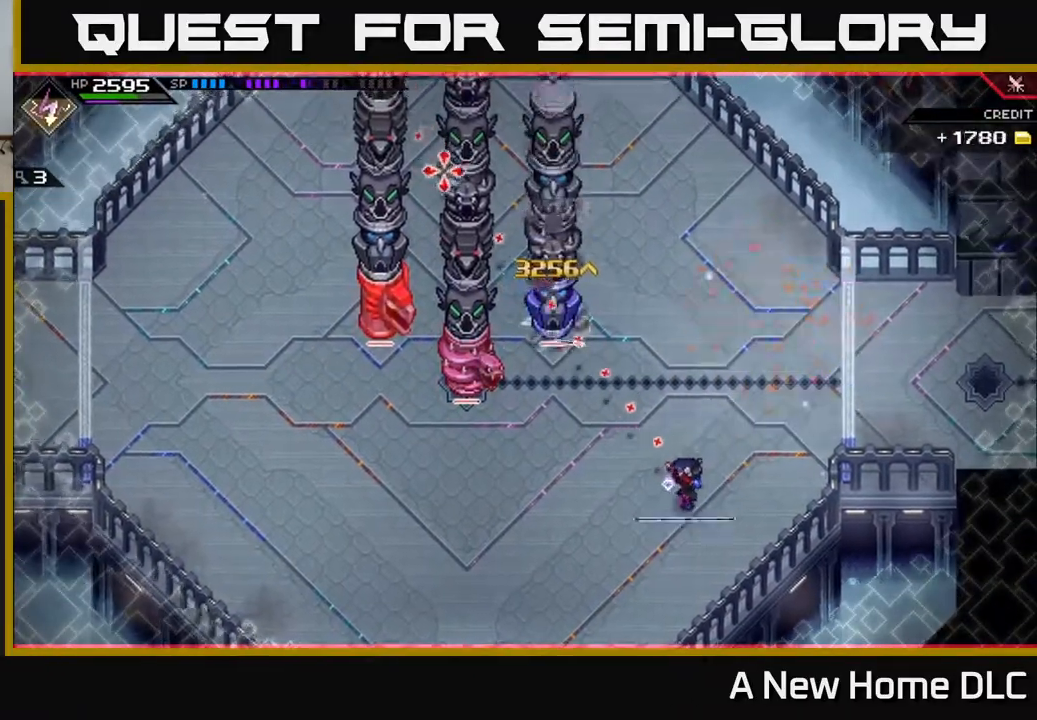
{"buttons": [], "left_stick": "left", "right_stick": "center", "events": [[150, "right_stick", "center"], [300, "L1", "down"], [333, "left_stick", "left"], [433, "L1", "up"]]}